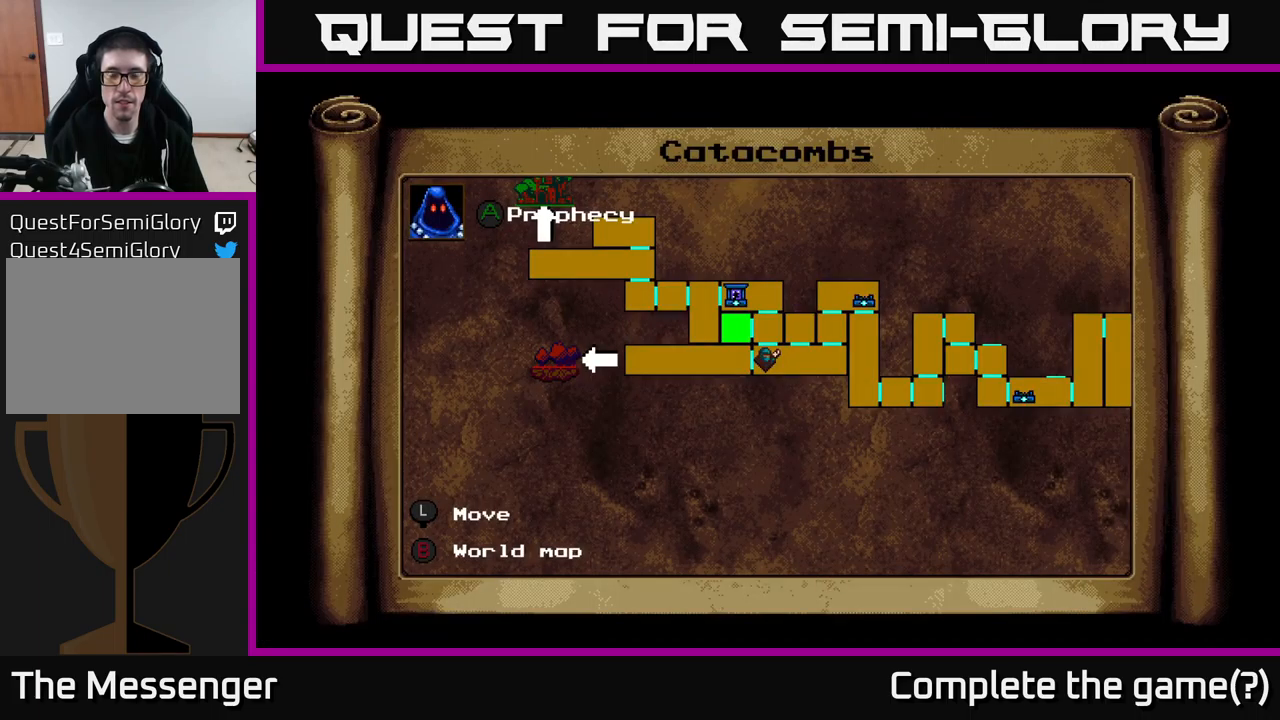
Gameplay with a controller (Xbox layout); each line is a JSON object with the inputs held at the frame after it. "events" lists button and stick changes between this image and that frame as [ms after this image, input, new state], when the widget could be followed in between. Not read: left_stick.
{"buttons": [], "right_stick": "center", "events": []}
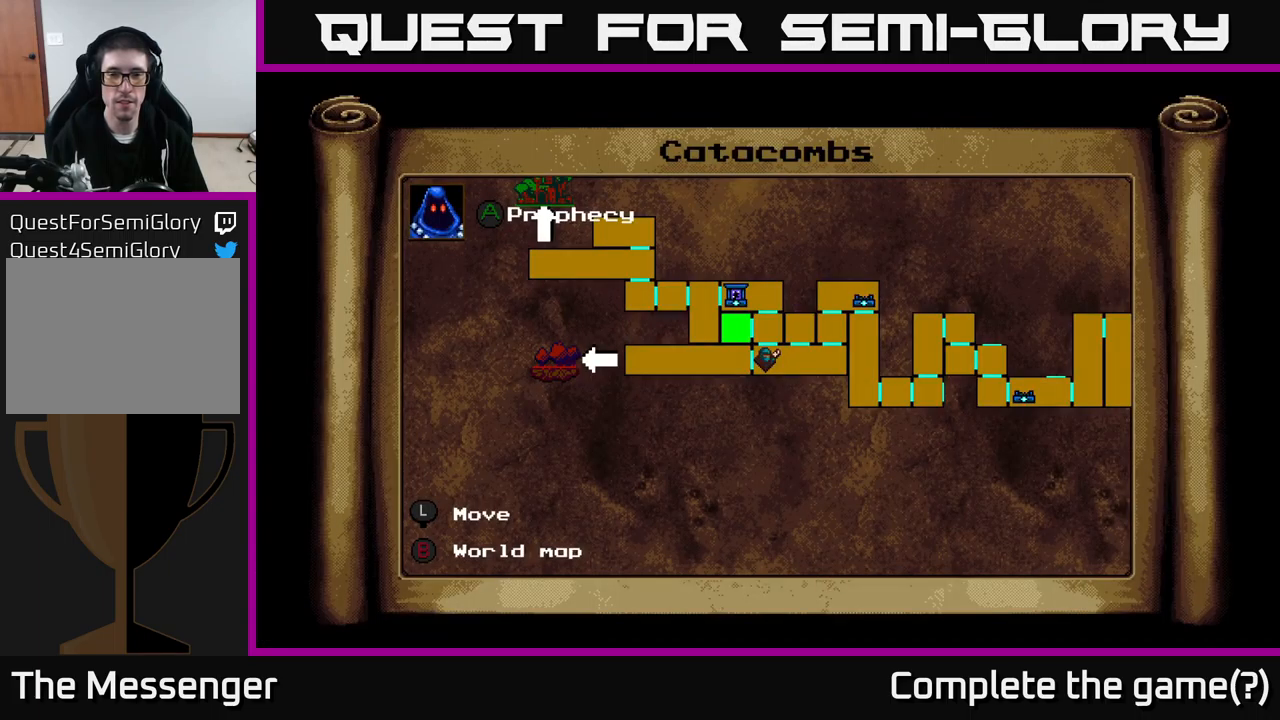
{"buttons": ["DPAD_UP", "DPAD_RIGHT"], "right_stick": "center", "events": [[200, "DPAD_UP", "down"], [417, "DPAD_RIGHT", "down"]]}
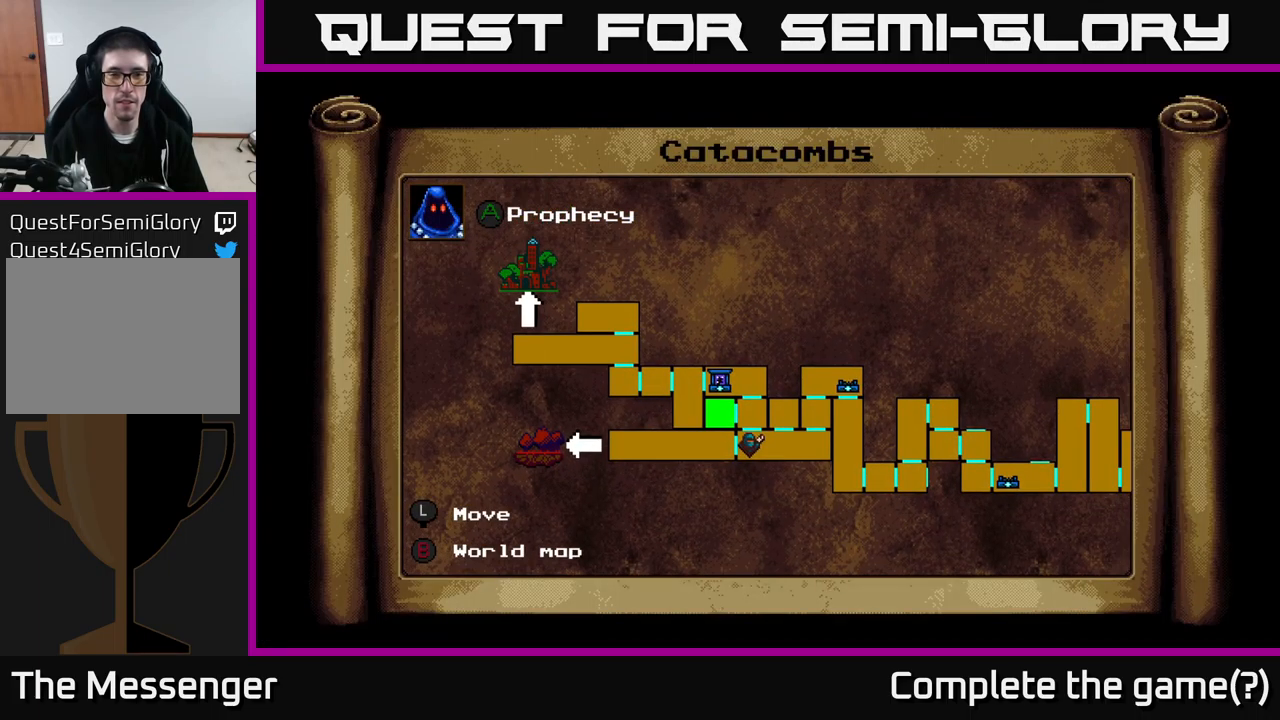
{"buttons": ["DPAD_DOWN", "DPAD_RIGHT"], "right_stick": "center", "events": [[67, "DPAD_UP", "up"], [400, "DPAD_DOWN", "down"]]}
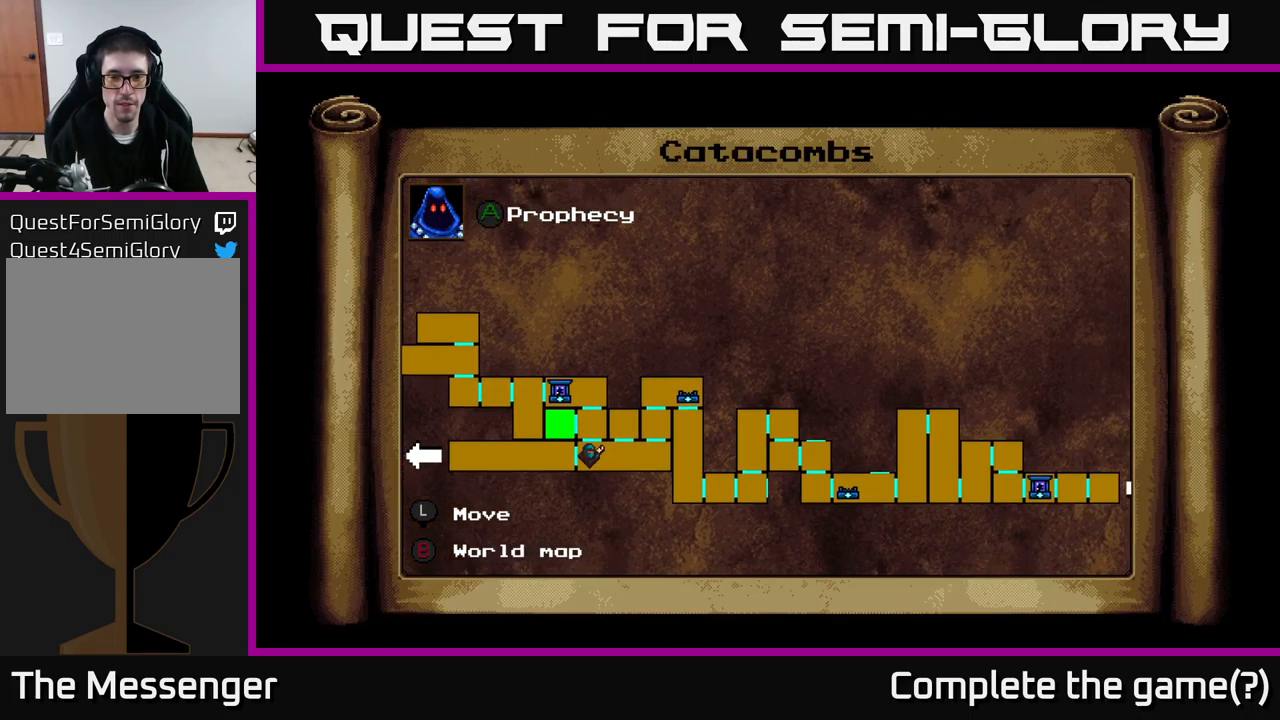
{"buttons": [], "right_stick": "center", "events": [[234, "DPAD_DOWN", "up"], [250, "DPAD_RIGHT", "up"]]}
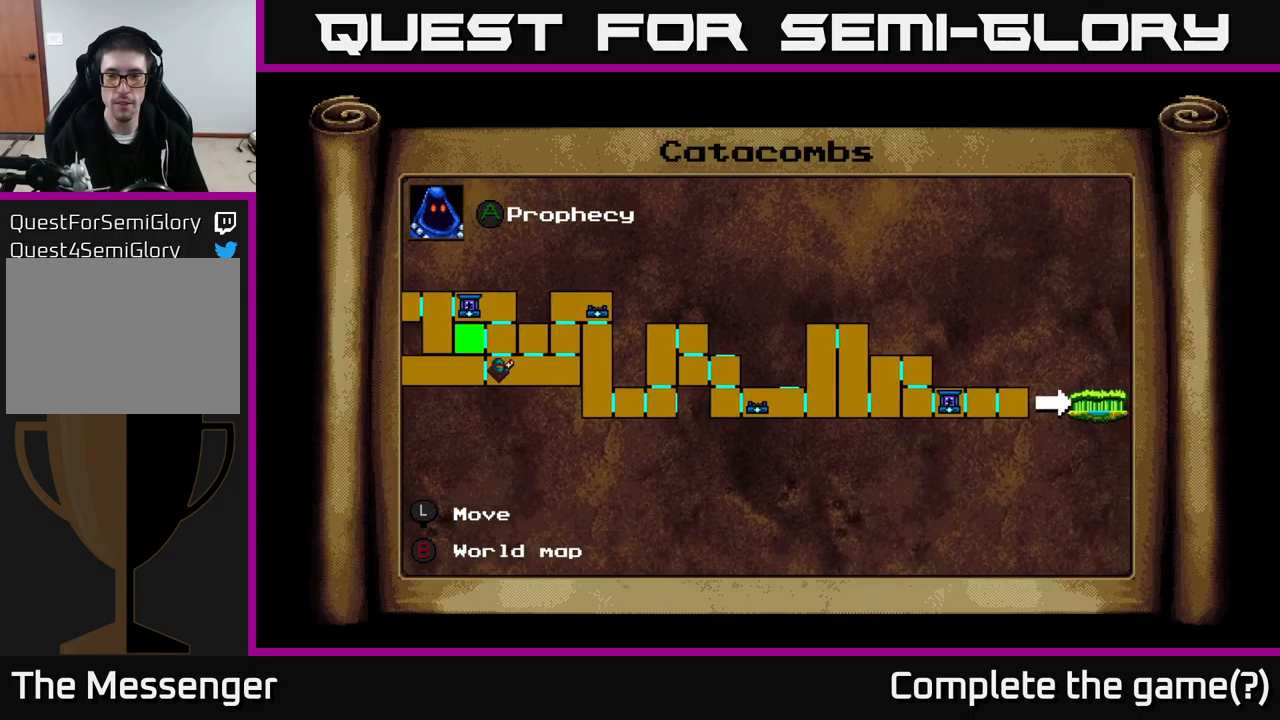
{"buttons": [], "right_stick": "center", "events": []}
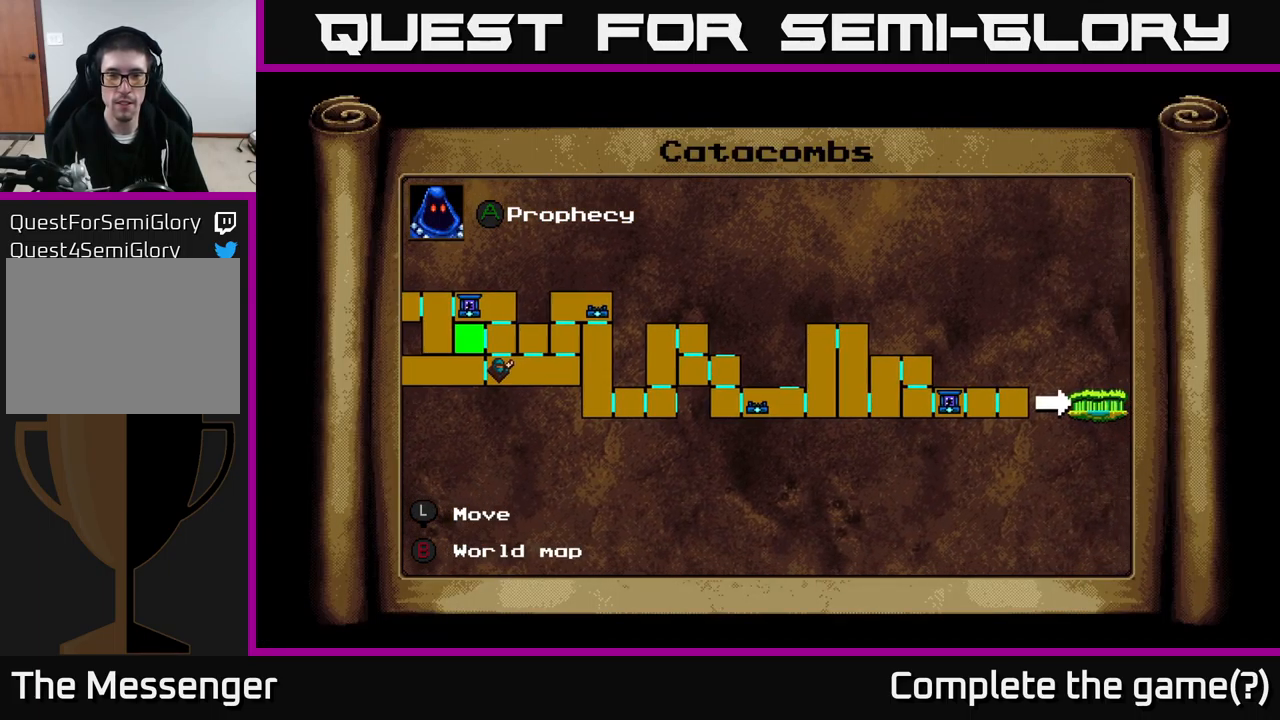
{"buttons": ["DPAD_RIGHT"], "right_stick": "center", "events": [[317, "DPAD_RIGHT", "down"]]}
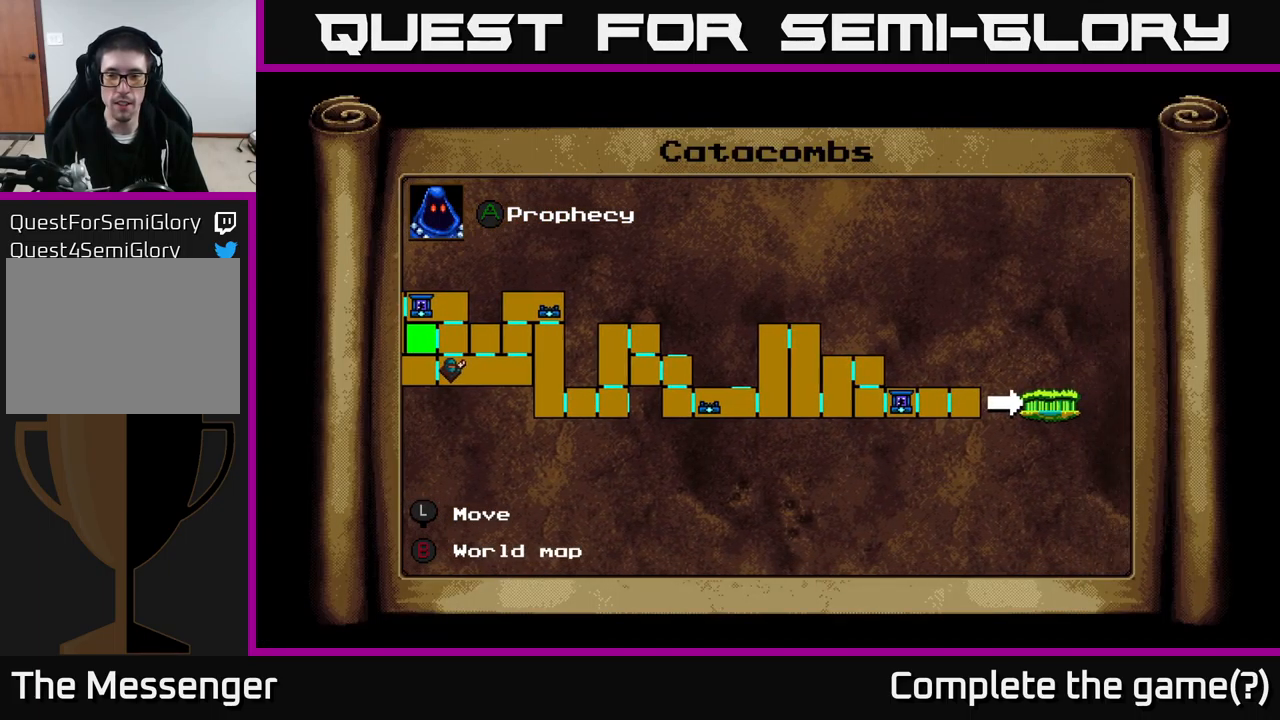
{"buttons": [], "right_stick": "center", "events": [[334, "DPAD_RIGHT", "up"]]}
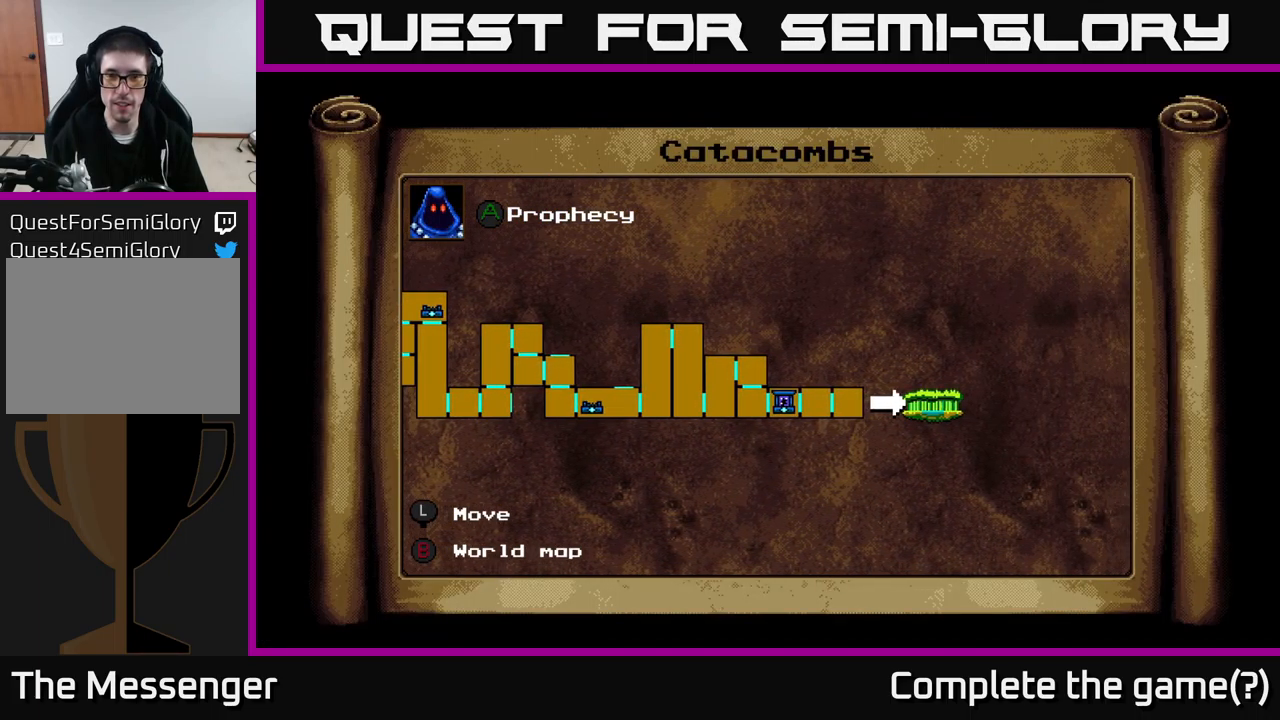
{"buttons": ["DPAD_LEFT"], "right_stick": "center", "events": [[250, "DPAD_LEFT", "down"]]}
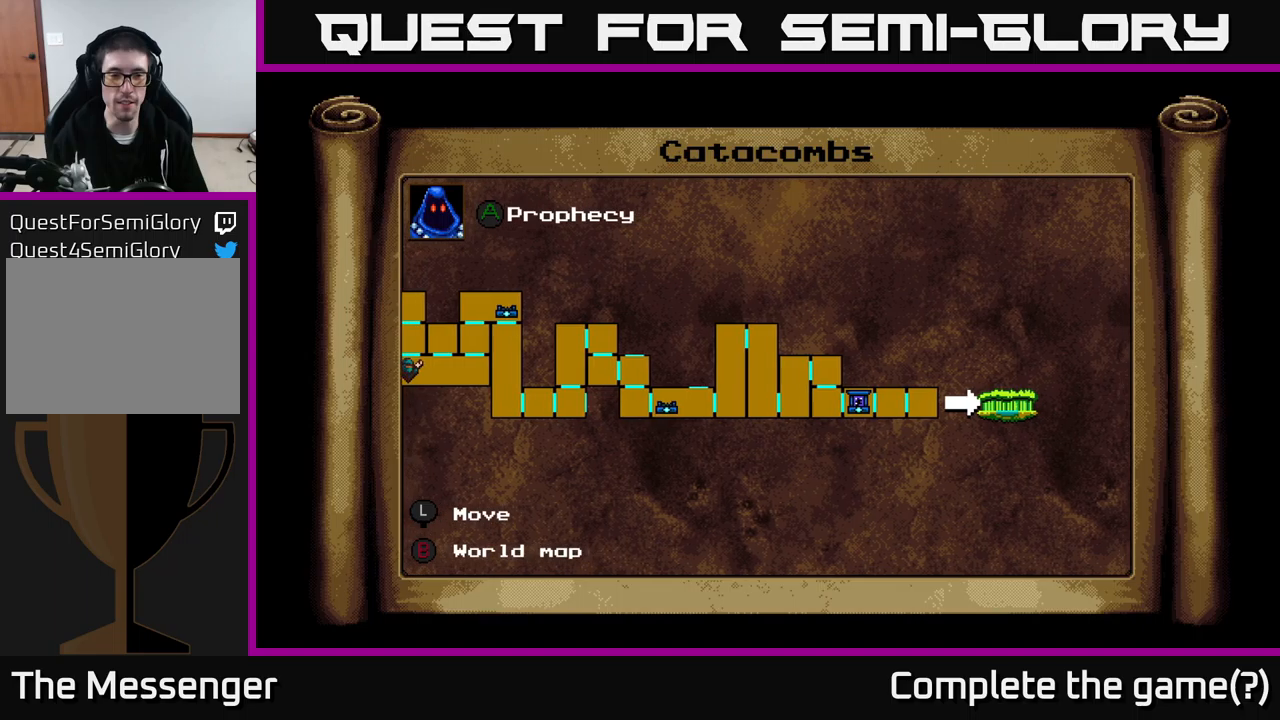
{"buttons": ["DPAD_LEFT"], "right_stick": "center", "events": []}
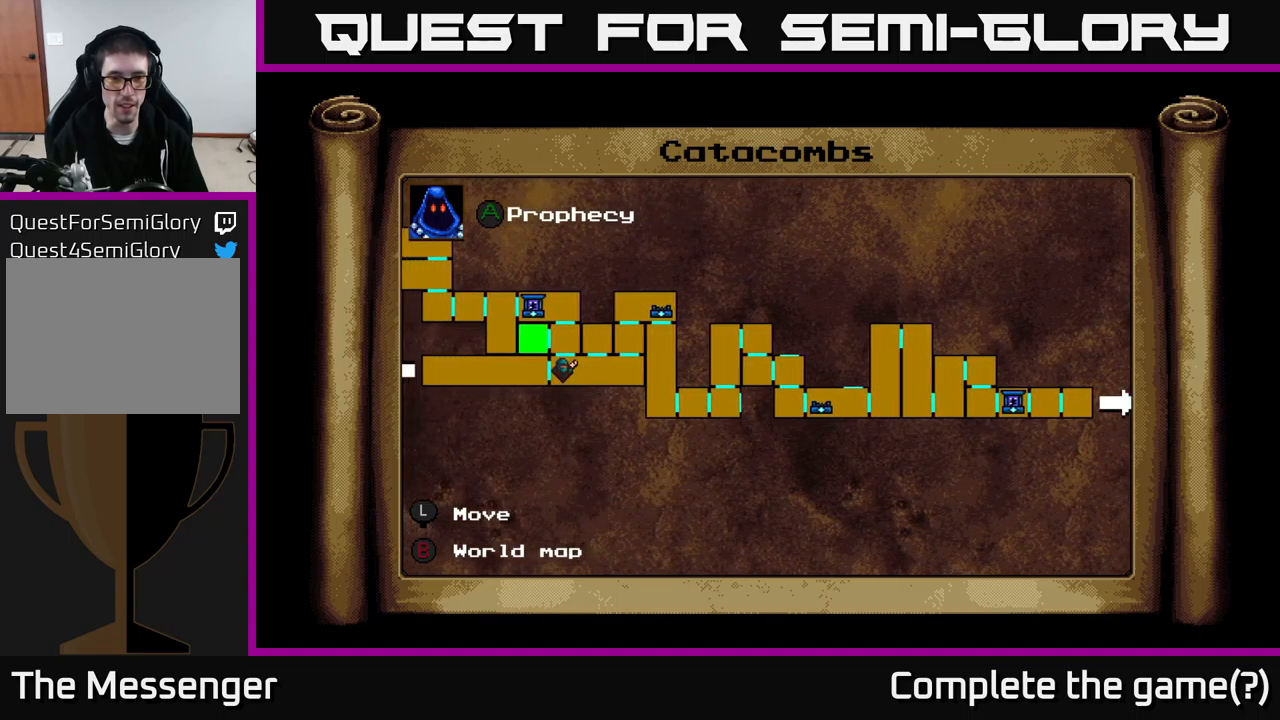
{"buttons": [], "right_stick": "center", "events": [[150, "DPAD_LEFT", "up"]]}
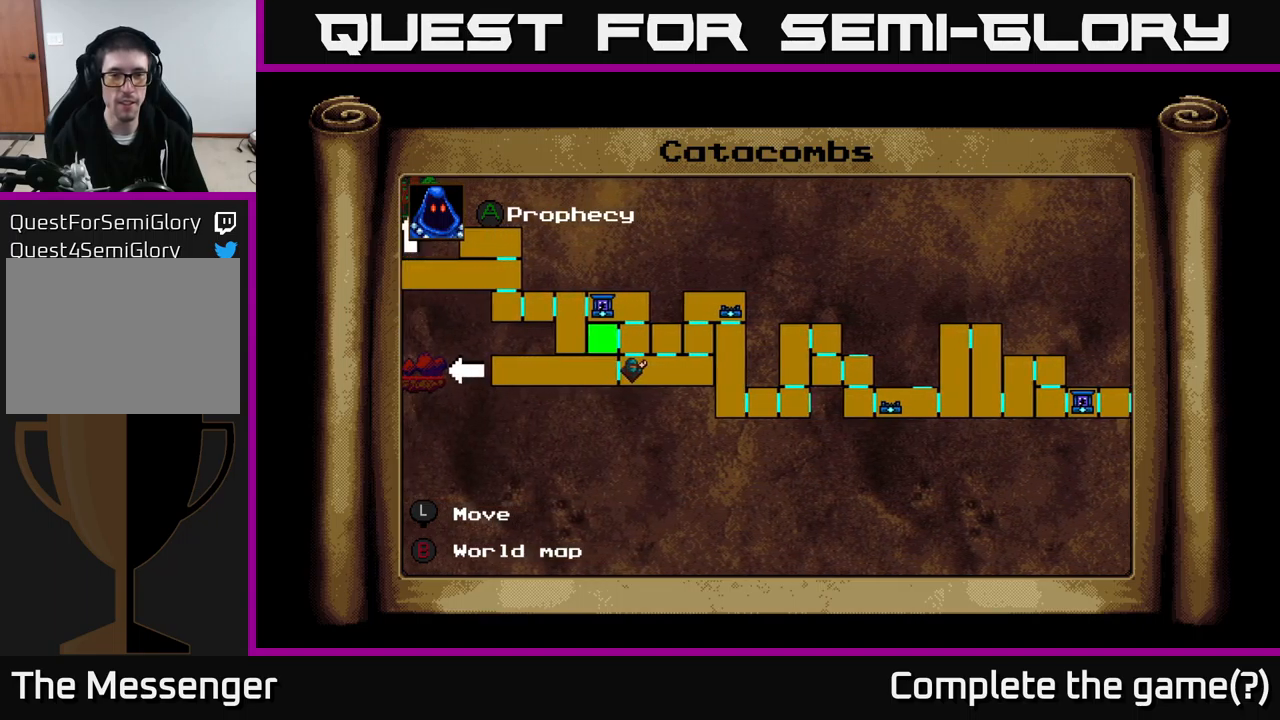
{"buttons": [], "right_stick": "center", "events": []}
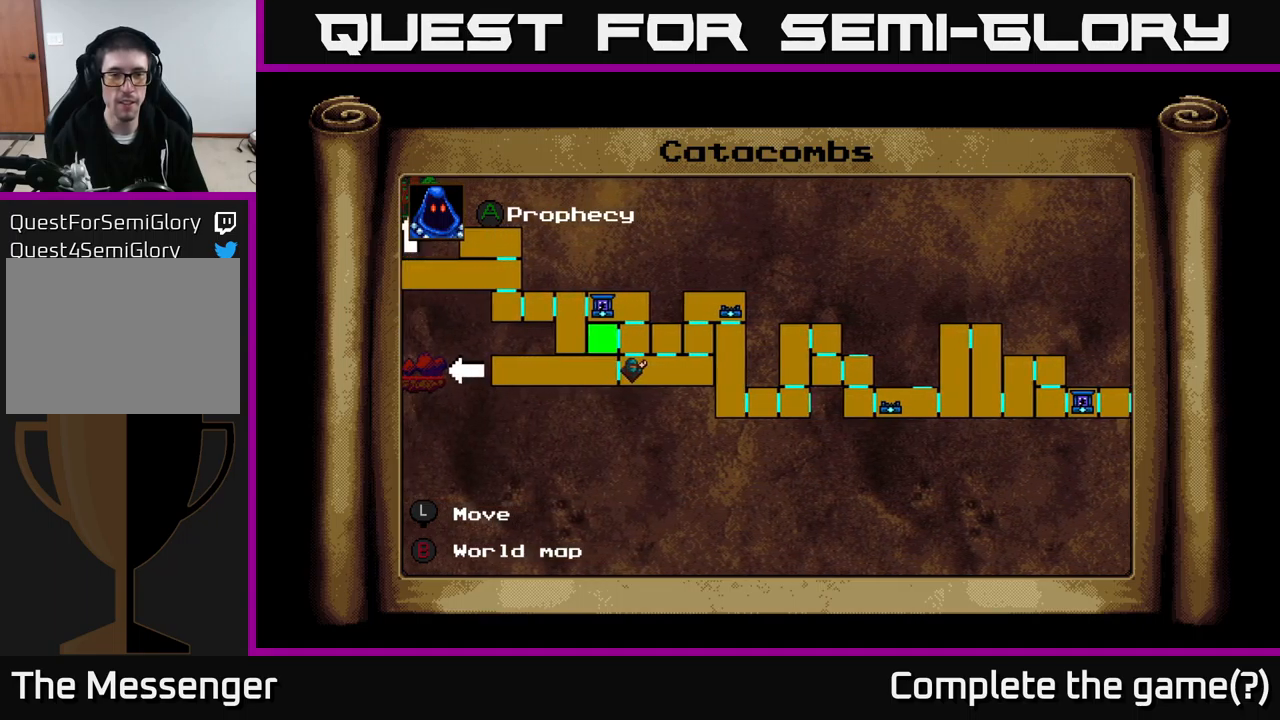
{"buttons": [], "right_stick": "center", "events": []}
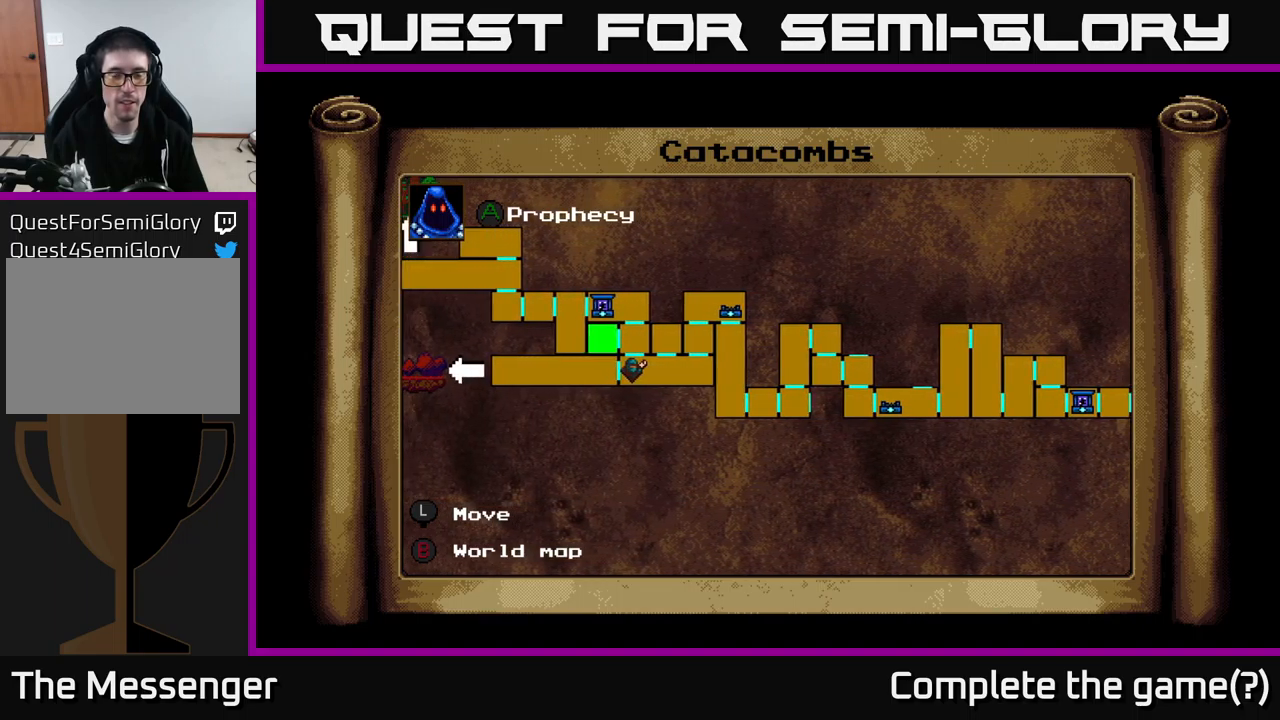
{"buttons": [], "right_stick": "center", "events": []}
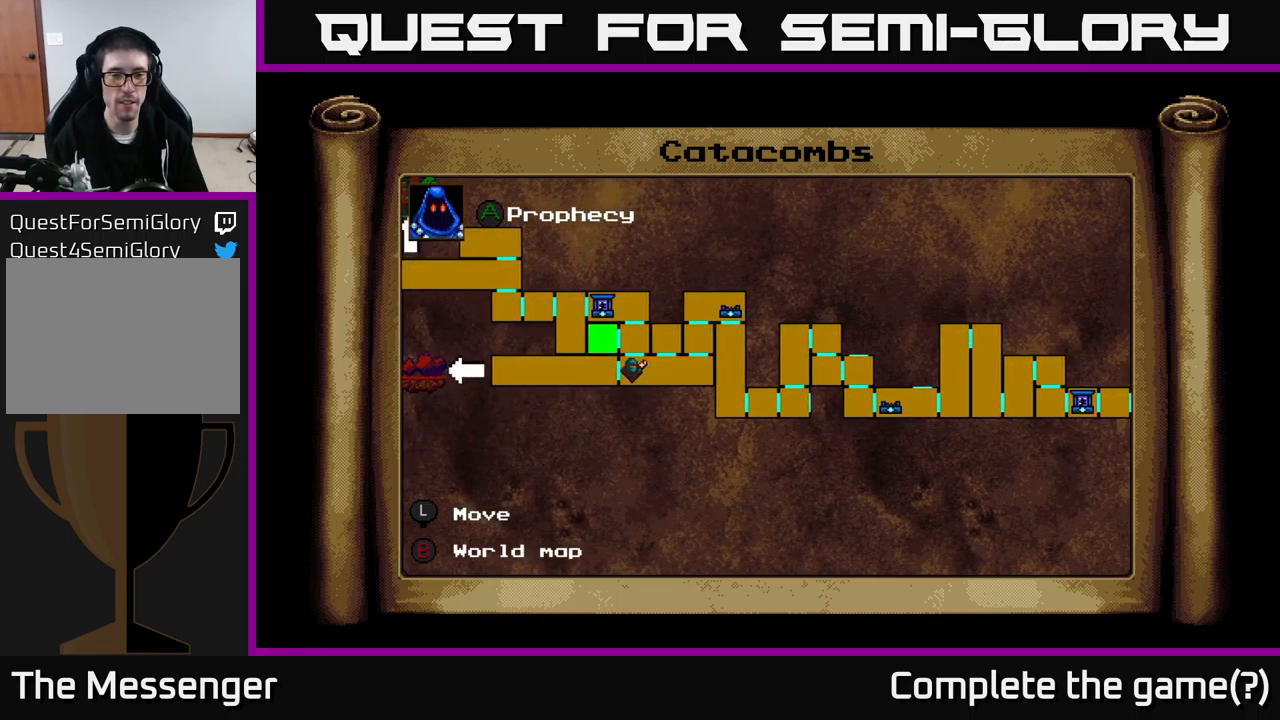
{"buttons": [], "right_stick": "center", "events": []}
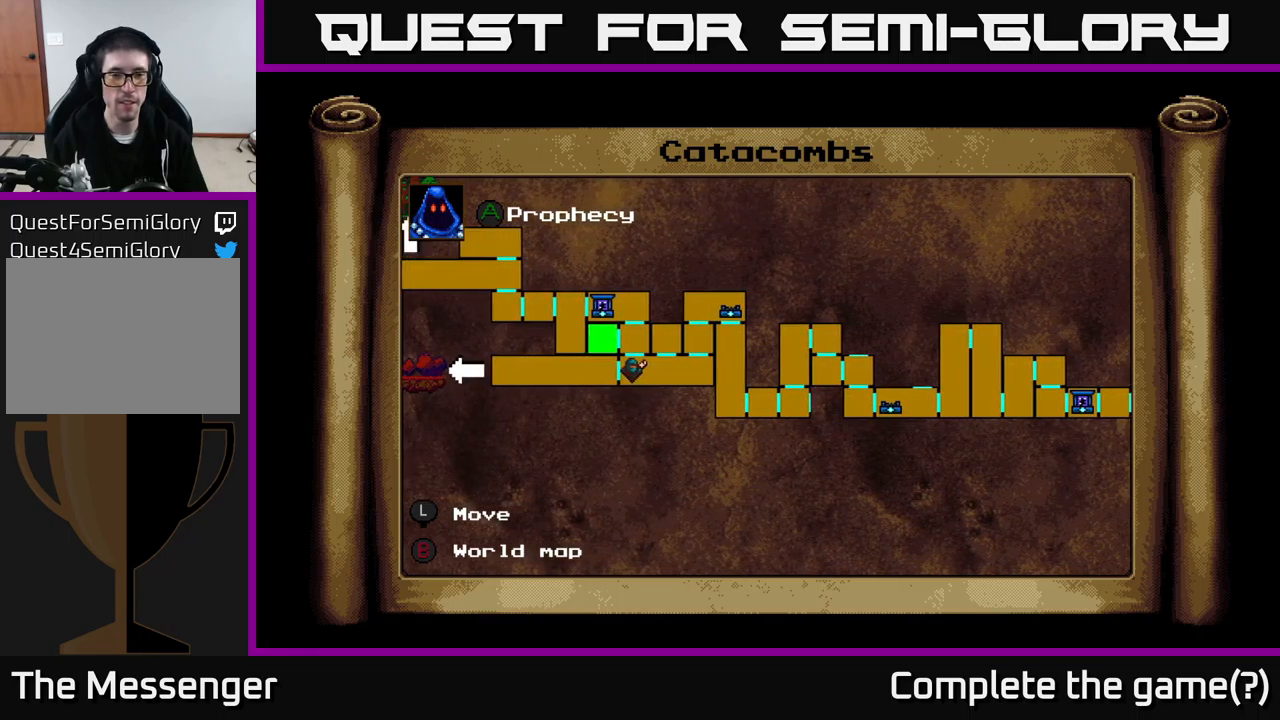
{"buttons": [], "right_stick": "center", "events": []}
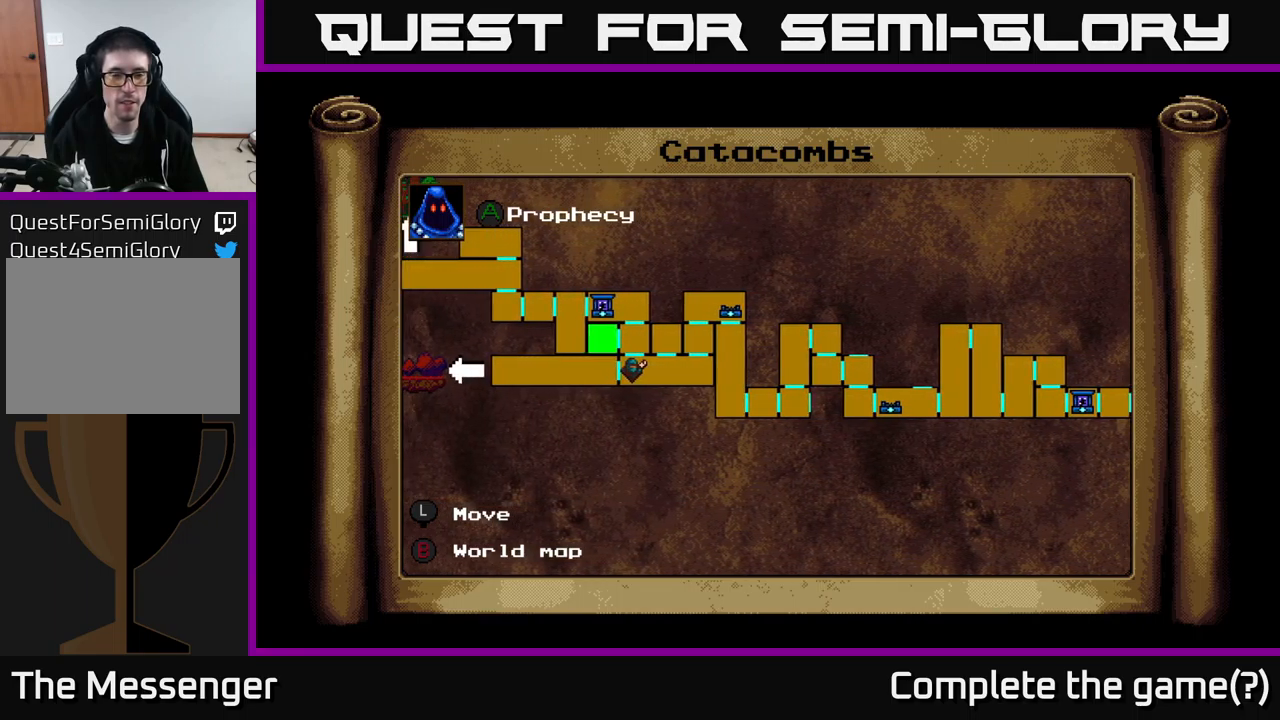
{"buttons": [], "right_stick": "center", "events": []}
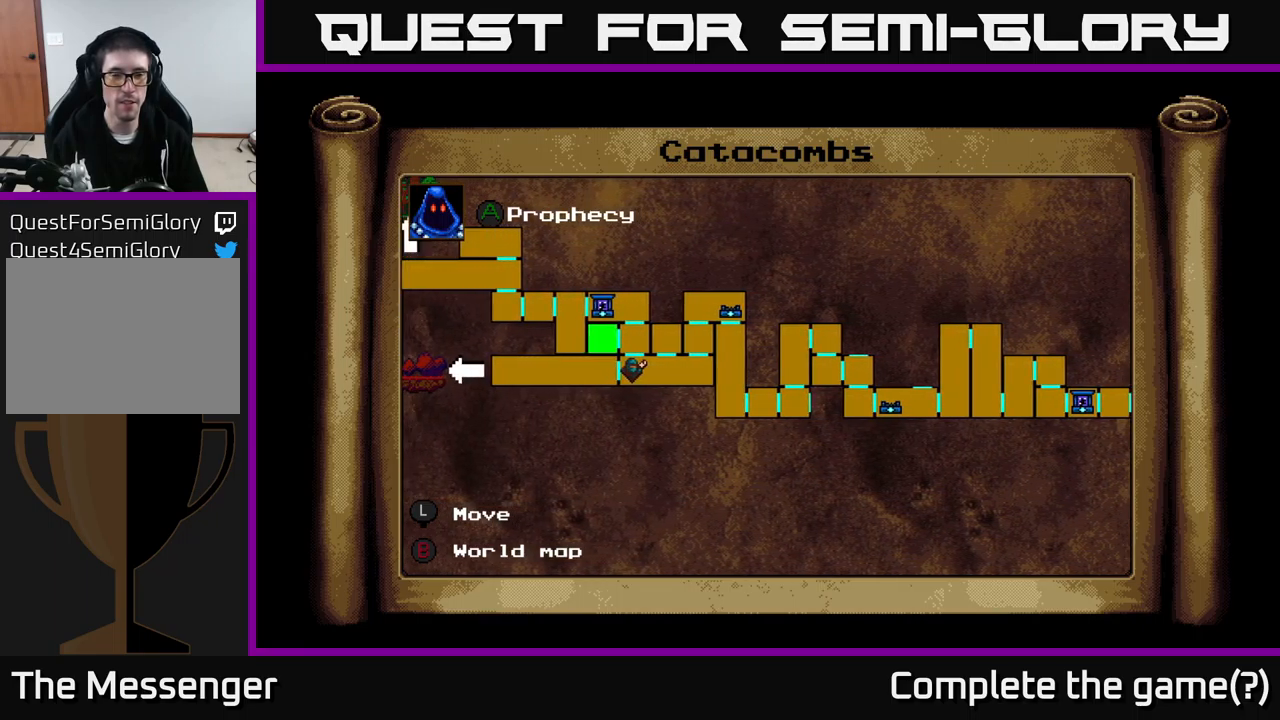
{"buttons": [], "right_stick": "center", "events": []}
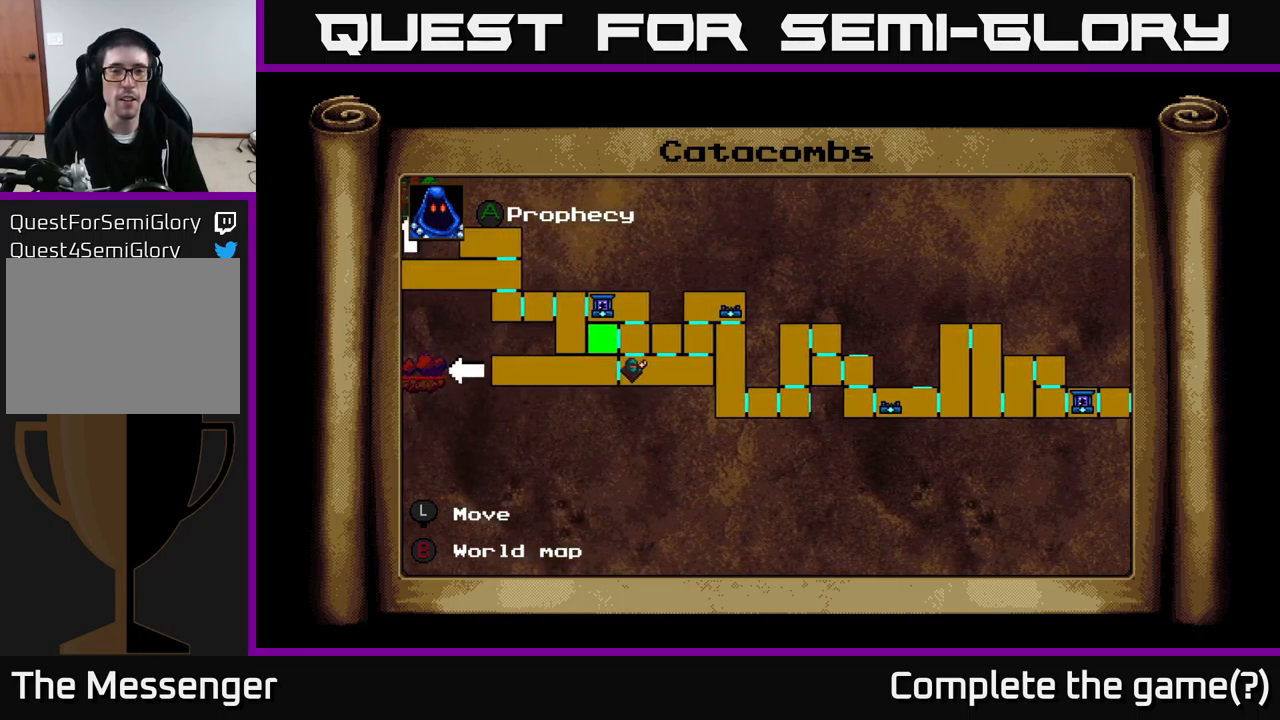
{"buttons": ["DPAD_UP"], "right_stick": "center", "events": [[283, "DPAD_UP", "down"]]}
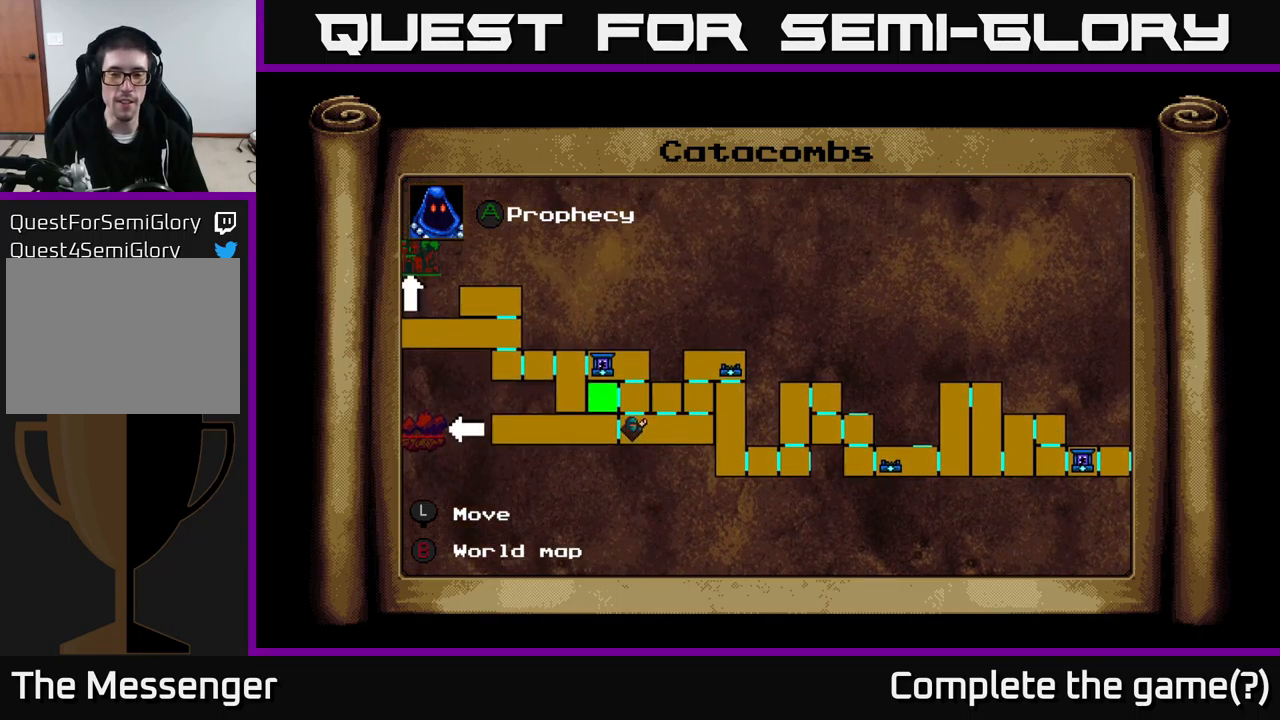
{"buttons": [], "right_stick": "center", "events": [[16, "DPAD_RIGHT", "down"], [16, "DPAD_UP", "up"], [200, "DPAD_RIGHT", "up"]]}
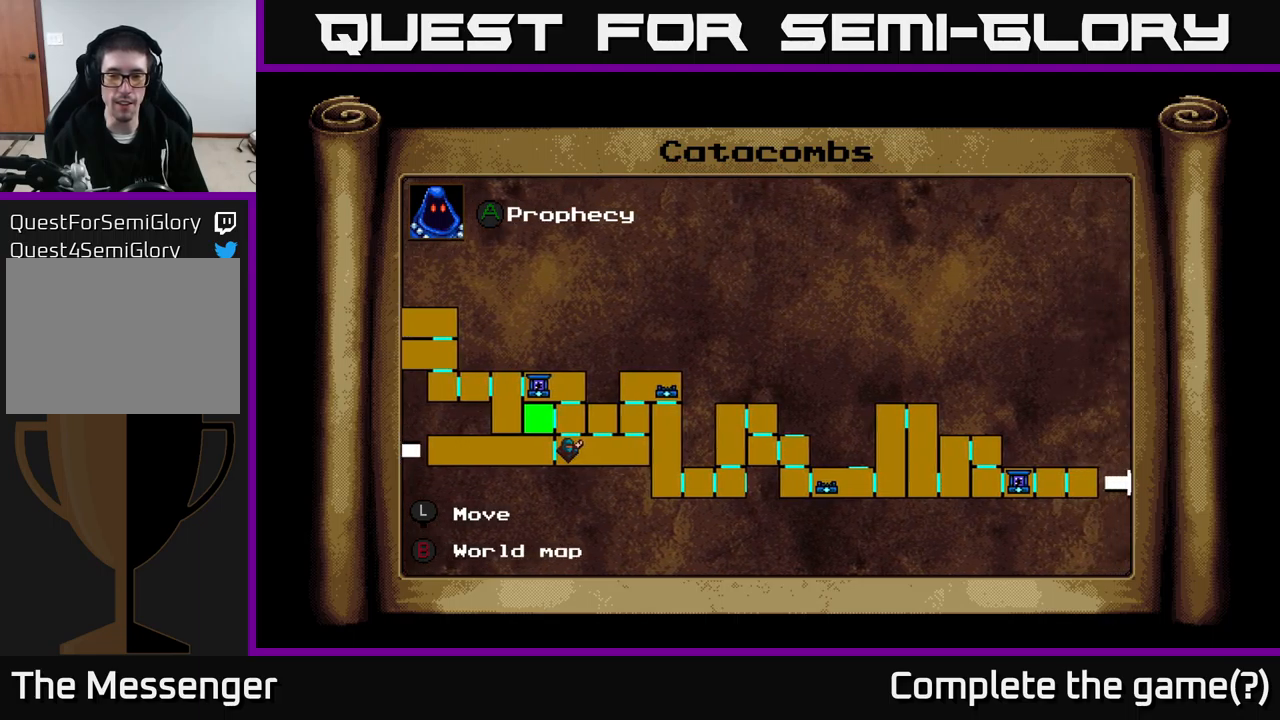
{"buttons": [], "right_stick": "center", "events": []}
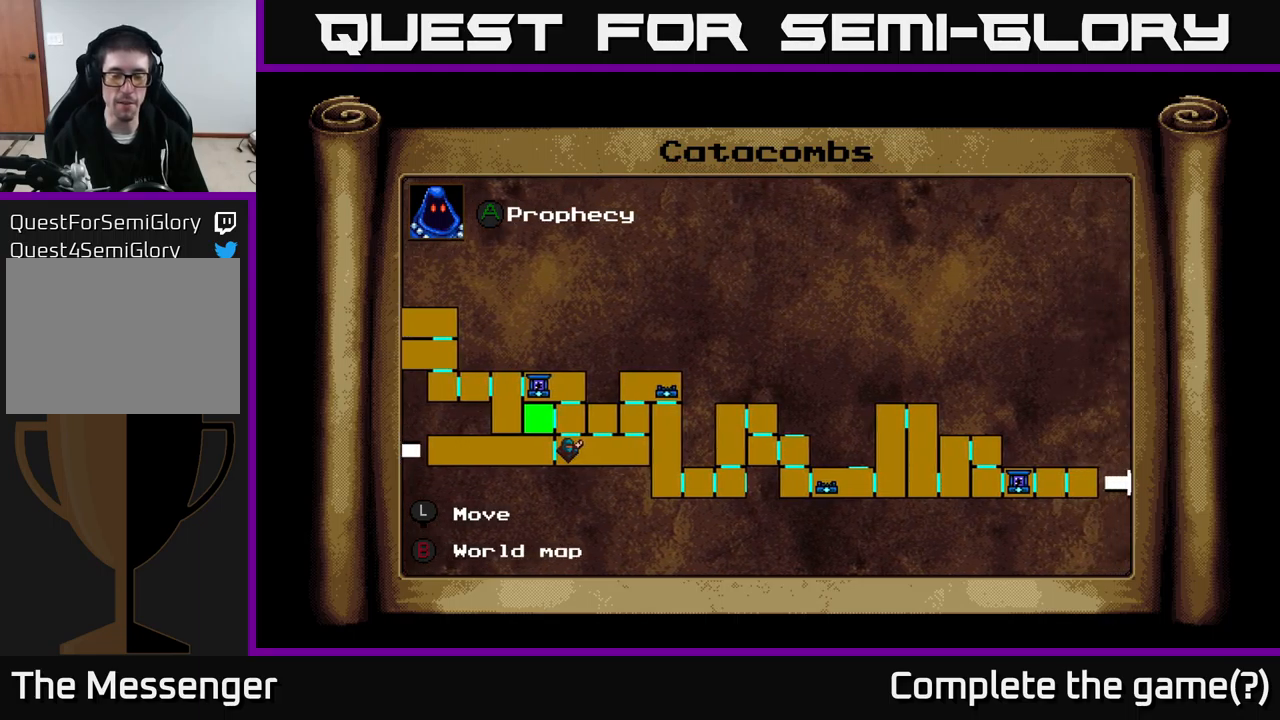
{"buttons": [], "right_stick": "center", "events": []}
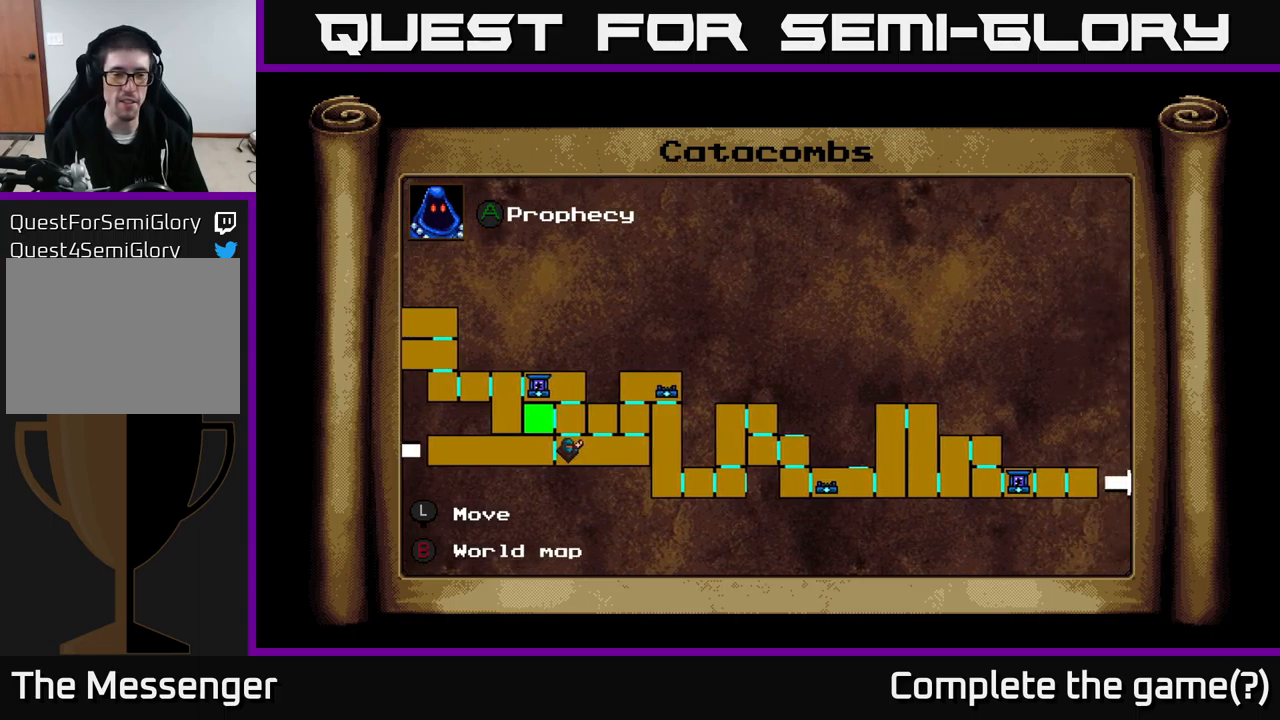
{"buttons": ["DPAD_LEFT"], "right_stick": "center", "events": [[33, "DPAD_LEFT", "down"]]}
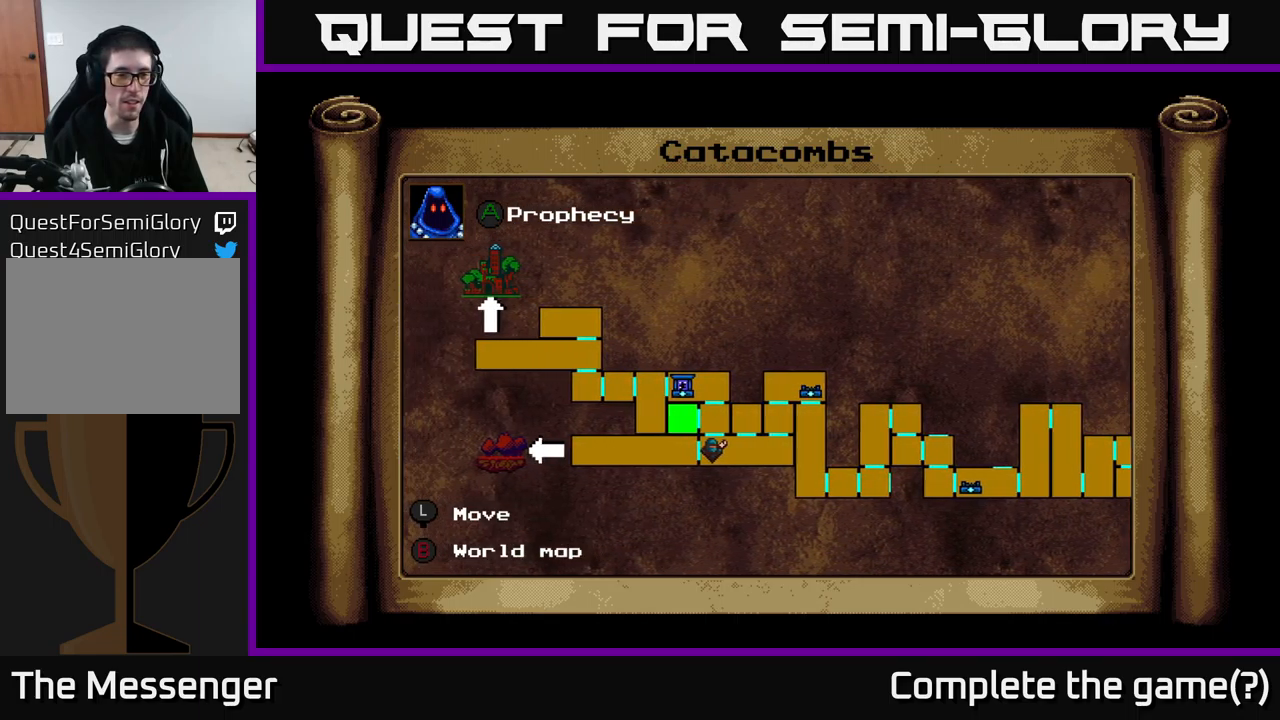
{"buttons": [], "right_stick": "center", "events": [[83, "DPAD_UP", "down"], [217, "DPAD_UP", "up"], [383, "DPAD_LEFT", "up"]]}
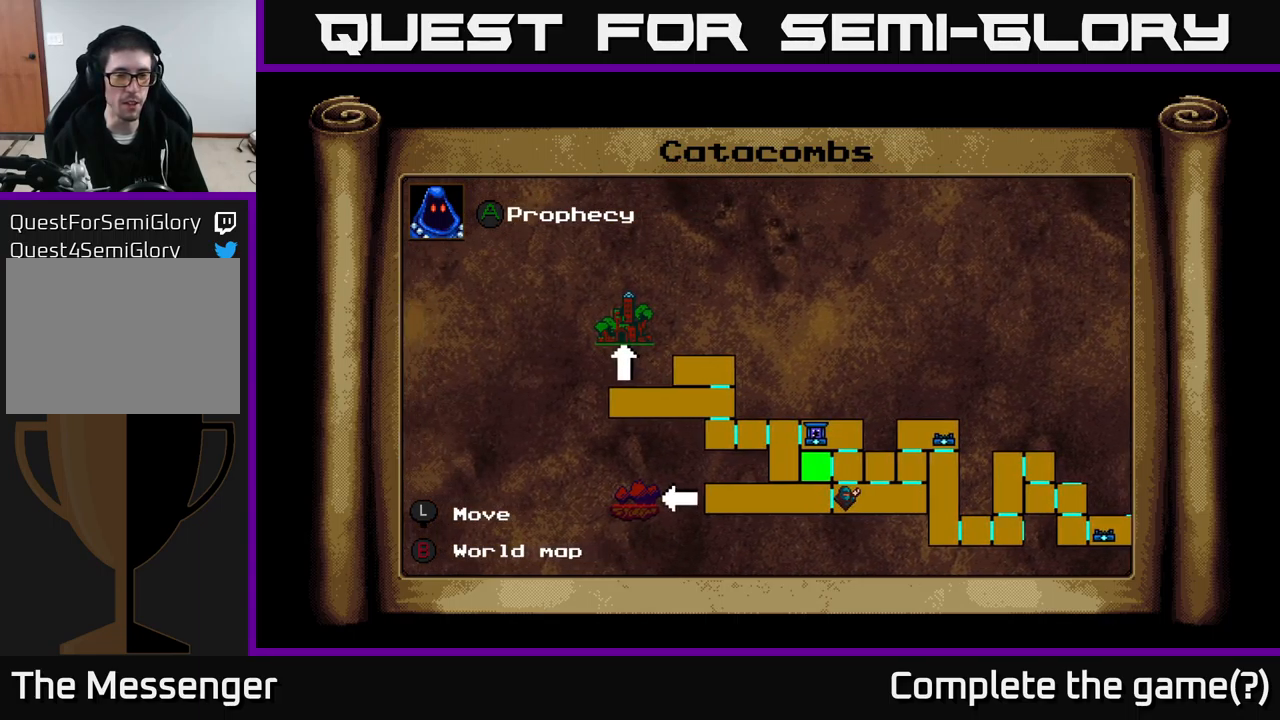
{"buttons": [], "right_stick": "center", "events": []}
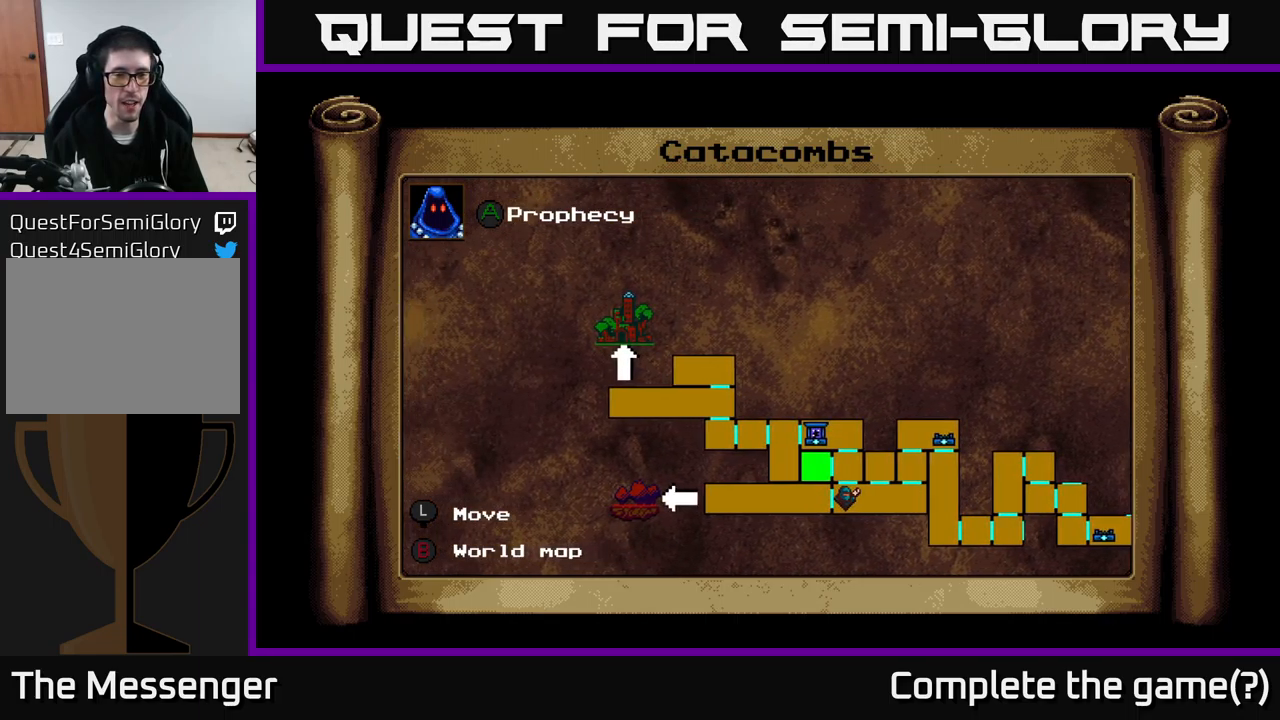
{"buttons": [], "right_stick": "center", "events": []}
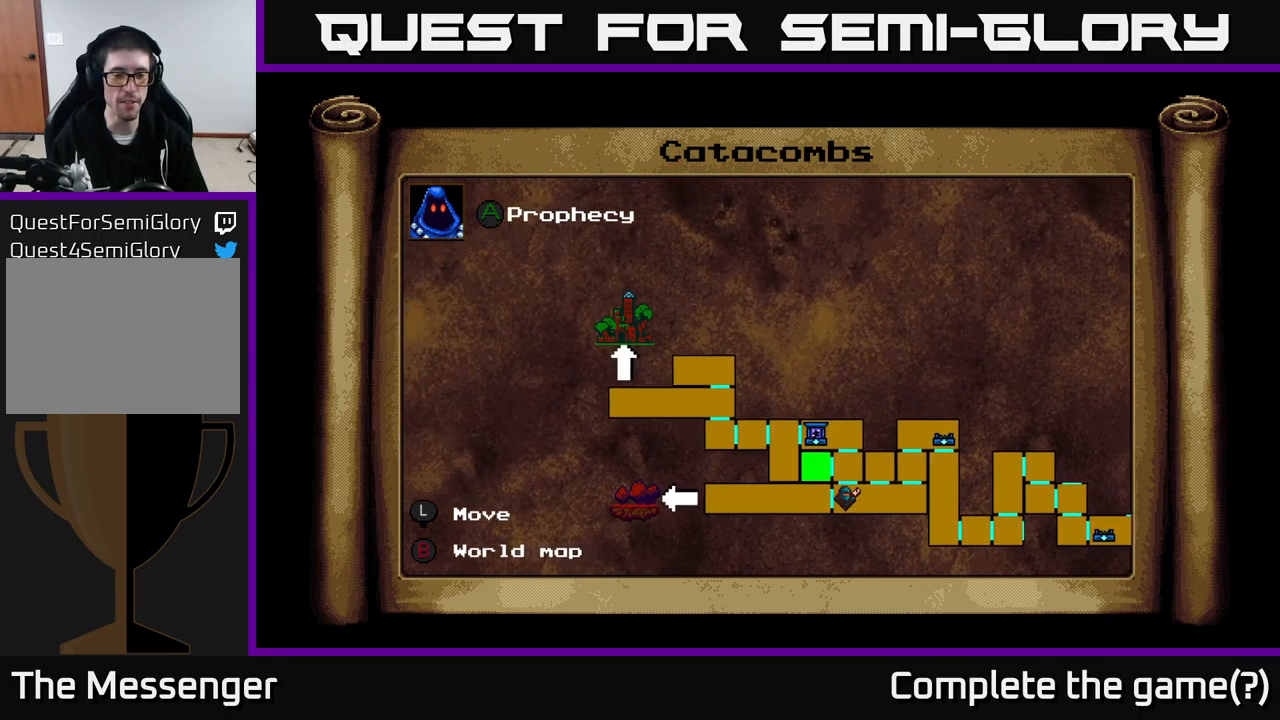
{"buttons": [], "right_stick": "center", "events": []}
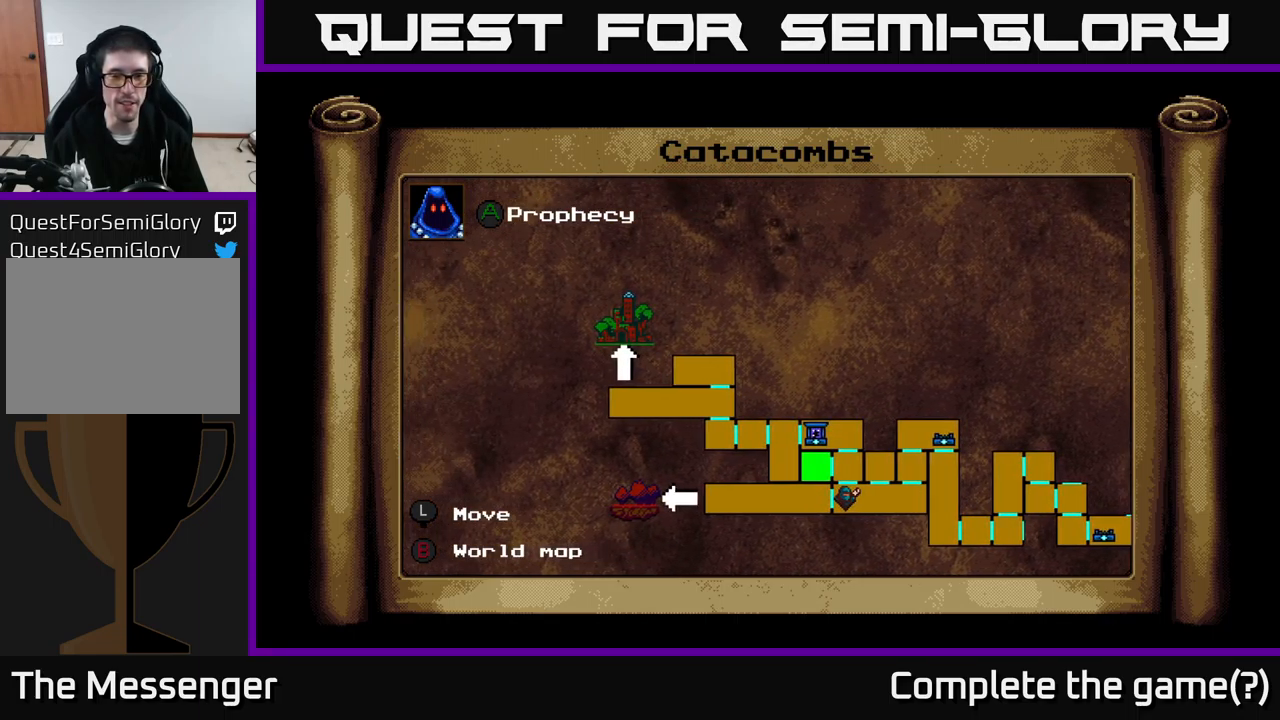
{"buttons": [], "right_stick": "center", "events": []}
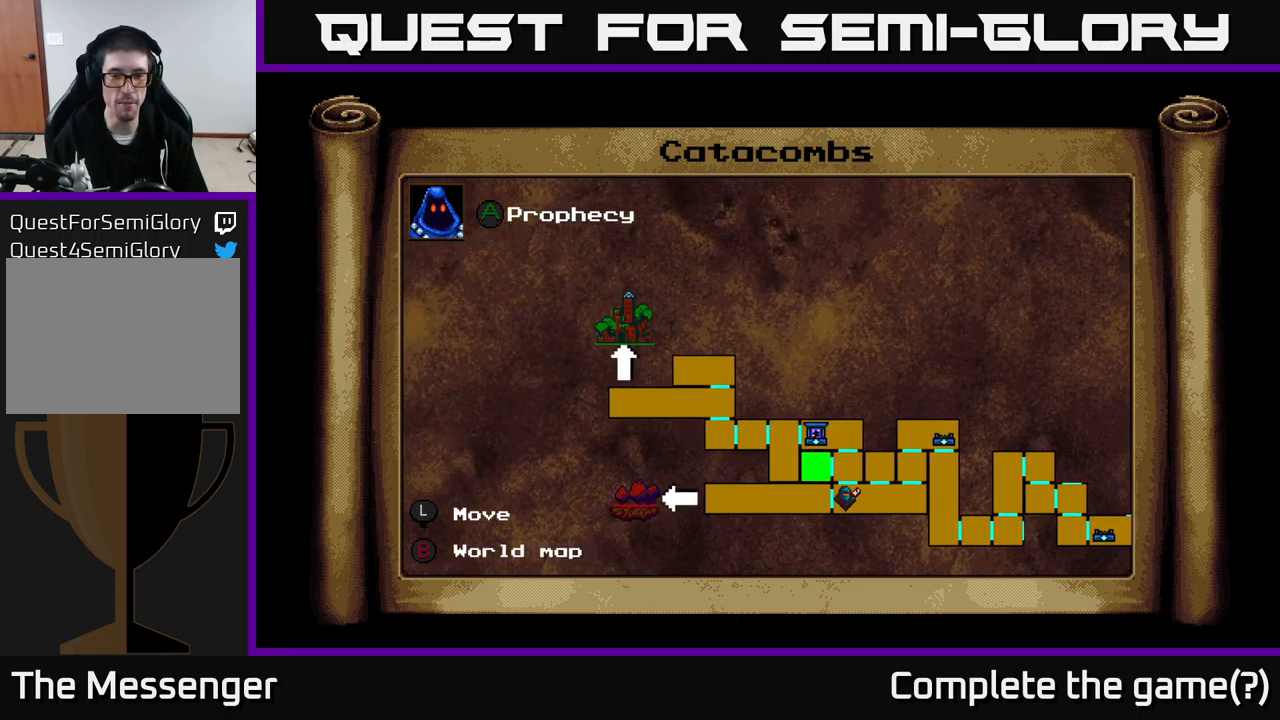
{"buttons": ["DPAD_DOWN", "DPAD_RIGHT"], "right_stick": "center", "events": [[367, "DPAD_DOWN", "down"], [417, "DPAD_RIGHT", "down"]]}
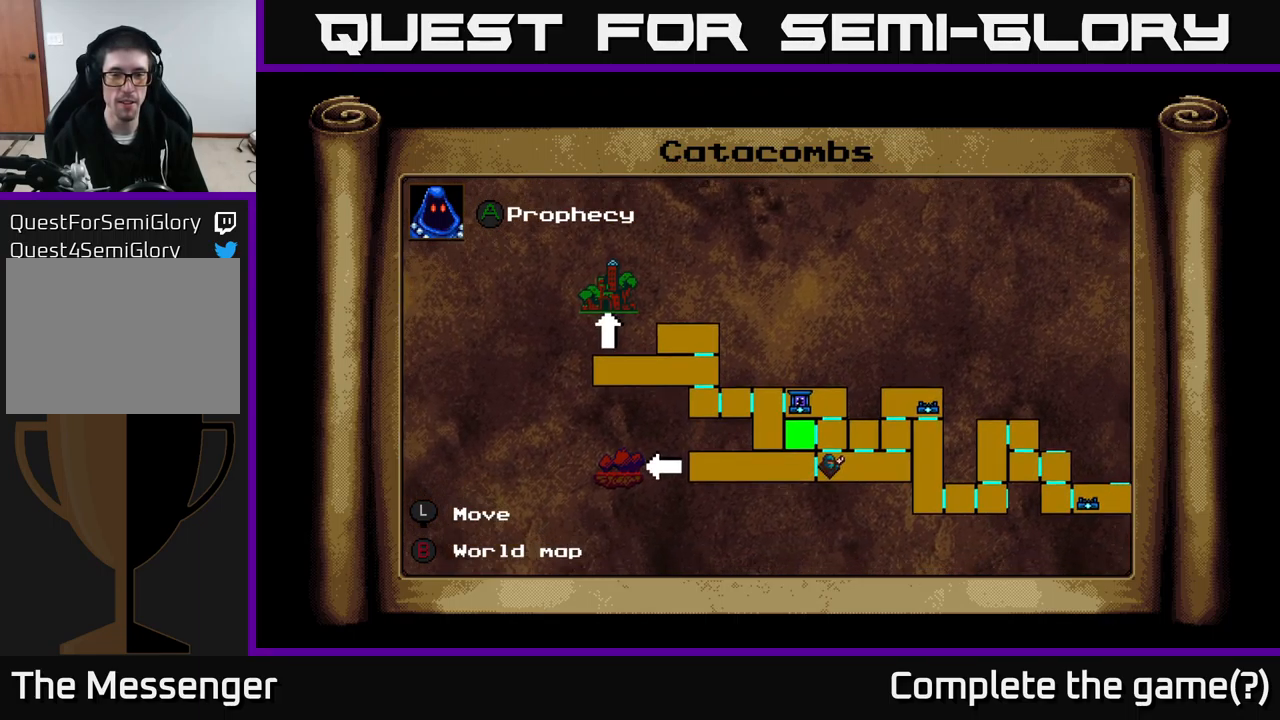
{"buttons": [], "right_stick": "center", "events": [[99, "DPAD_DOWN", "up"], [383, "DPAD_RIGHT", "up"]]}